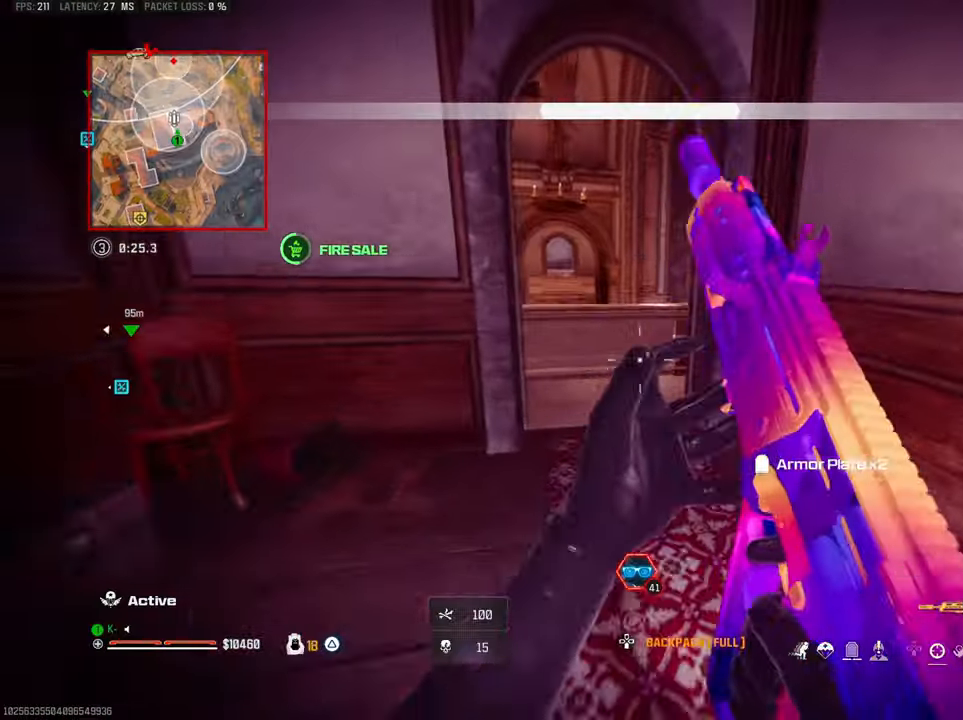
Gameplay with a controller (PlayStation layout); each line is a JSON object with the inputs held at the frame after it (dt_ms = milliseconds from this image to that frame). "button_events" lists button changes between this image and that frame as [ms after this image, input, new state], when the widget could be followed in between (sticks are given only as held states).
{"dt_ms": 500, "buttons": ["CROSS"], "left_stick": "up", "right_stick": "left", "button_events": [[50, "L3", "up"], [67, "TRIANGLE", "down"], [150, "TRIANGLE", "up"], [200, "TRIANGLE", "down"], [284, "TRIANGLE", "up"], [417, "CROSS", "down"]]}
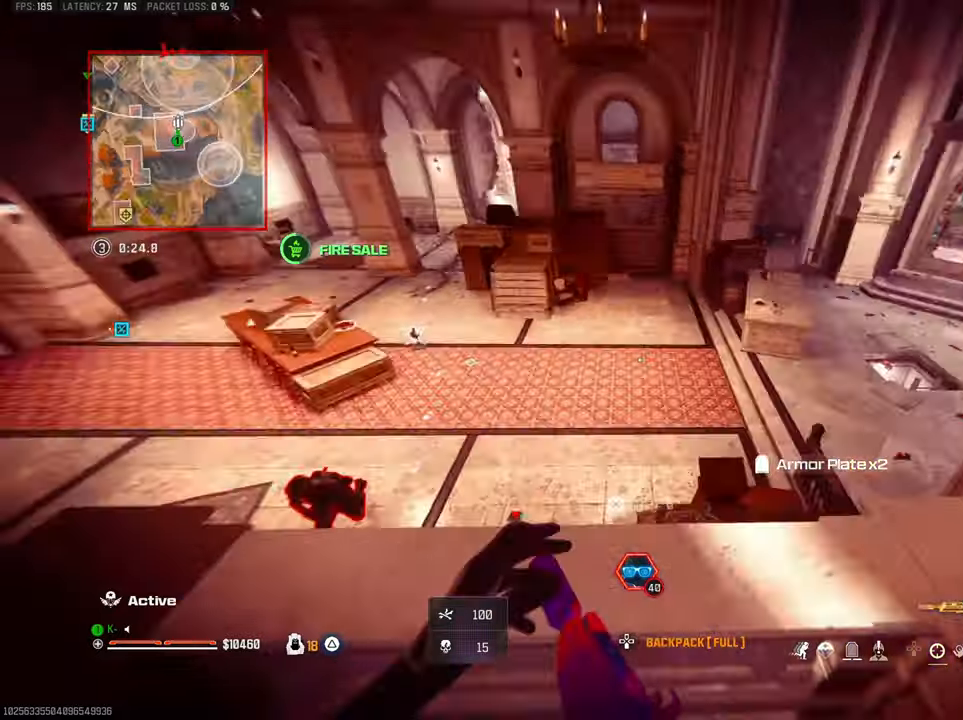
{"dt_ms": 1000, "buttons": ["L2", "R2"], "left_stick": "up", "right_stick": "up-left", "button_events": [[34, "CROSS", "up"], [717, "L2", "down"], [717, "R2", "down"]]}
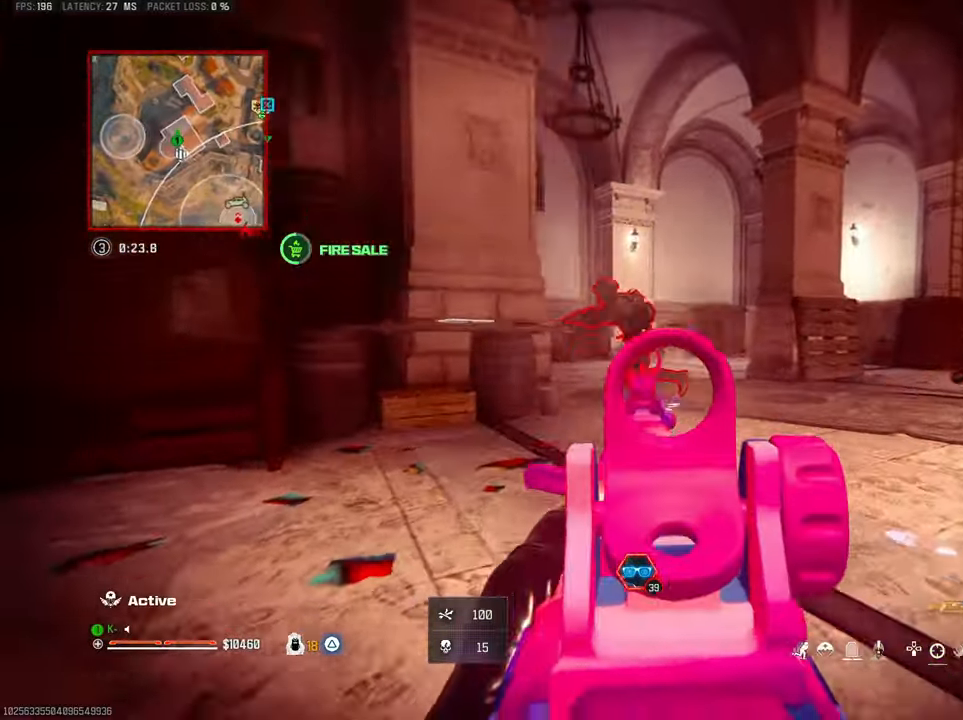
{"dt_ms": 500, "buttons": ["L2", "R2"], "left_stick": "up-right", "right_stick": "down", "button_events": []}
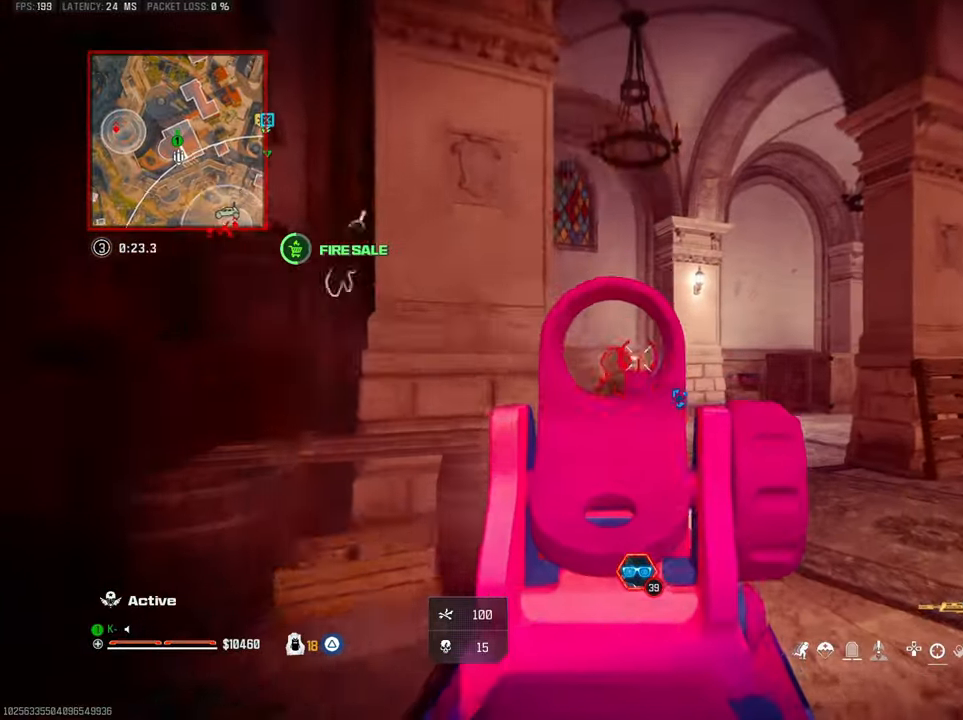
{"dt_ms": 500, "buttons": ["TRIANGLE"], "left_stick": "up", "right_stick": "center", "button_events": [[217, "L2", "up"], [317, "L3", "down"], [350, "R2", "up"], [350, "TRIANGLE", "down"], [434, "L3", "up"], [450, "TRIANGLE", "up"], [500, "TRIANGLE", "down"]]}
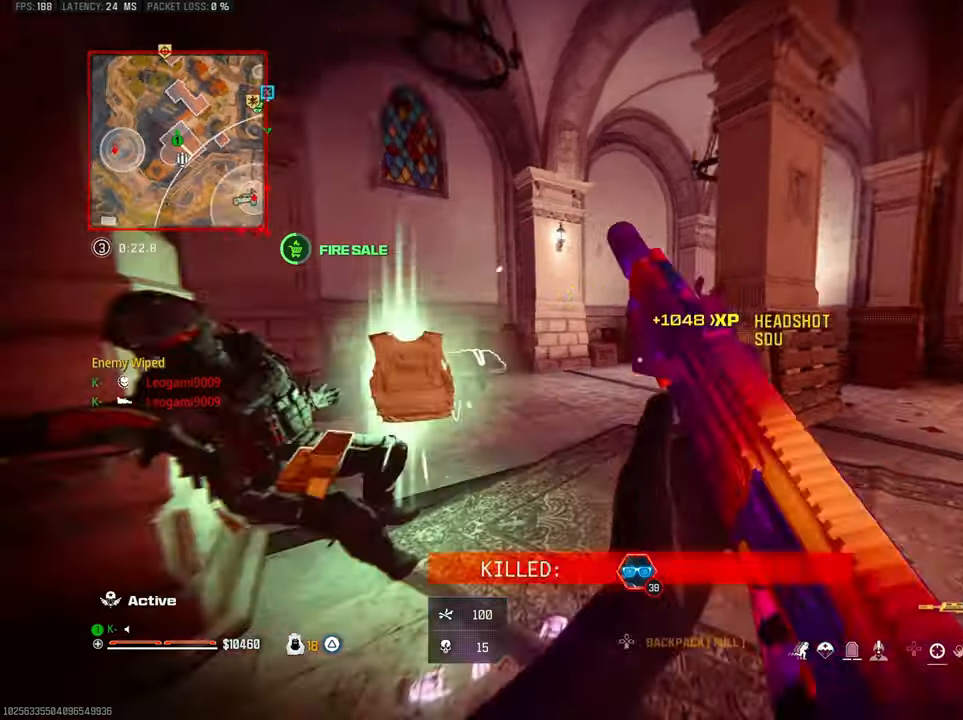
{"dt_ms": 500, "buttons": ["TRIANGLE"], "left_stick": "up", "right_stick": "left", "button_events": [[84, "TRIANGLE", "up"], [267, "TRIANGLE", "down"], [367, "TRIANGLE", "up"], [417, "TRIANGLE", "down"]]}
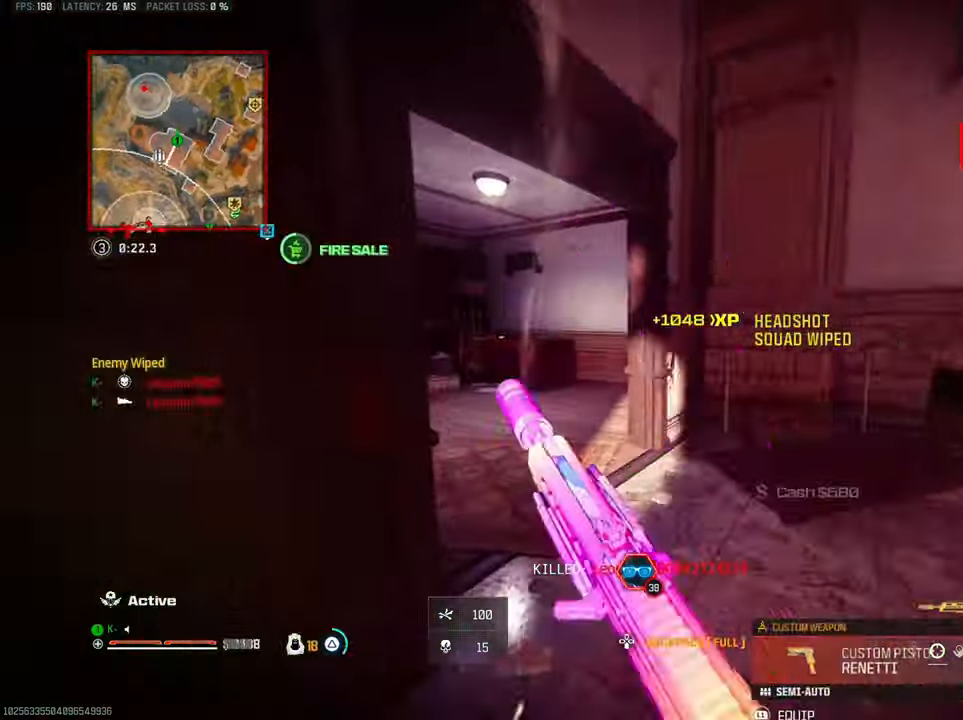
{"dt_ms": 500, "buttons": ["R3"], "left_stick": "up", "right_stick": "up", "button_events": [[17, "TRIANGLE", "up"], [150, "TRIANGLE", "down"], [250, "TRIANGLE", "up"], [317, "TRIANGLE", "down"], [417, "TRIANGLE", "up"], [467, "R3", "down"]]}